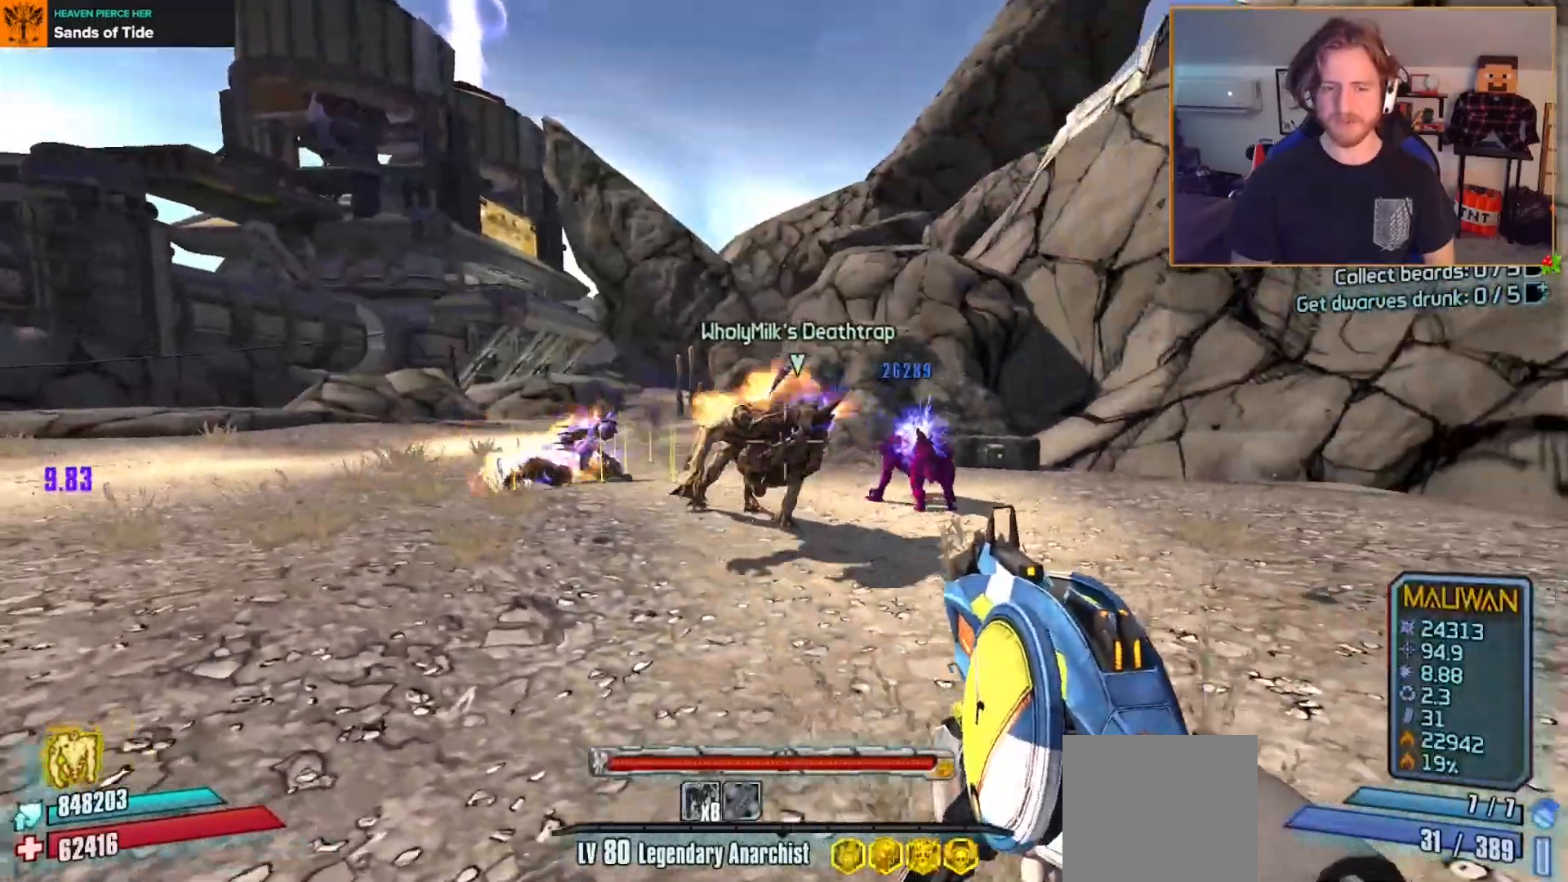
Gameplay with a controller (Xbox layout); each line is a JSON object with the inputs held at the frame after it (dt_ms = milliseconds from this image to that frame). "events" lists button and stick changes between this image and that frame as [ms after this image, input, new state], when the widget could be followed in between.
{"dt_ms": 500, "buttons": [], "left_stick": "left", "right_stick": "up-right", "events": [[50, "left_stick", "center"], [367, "right_stick", "up-right"], [467, "left_stick", "left"]]}
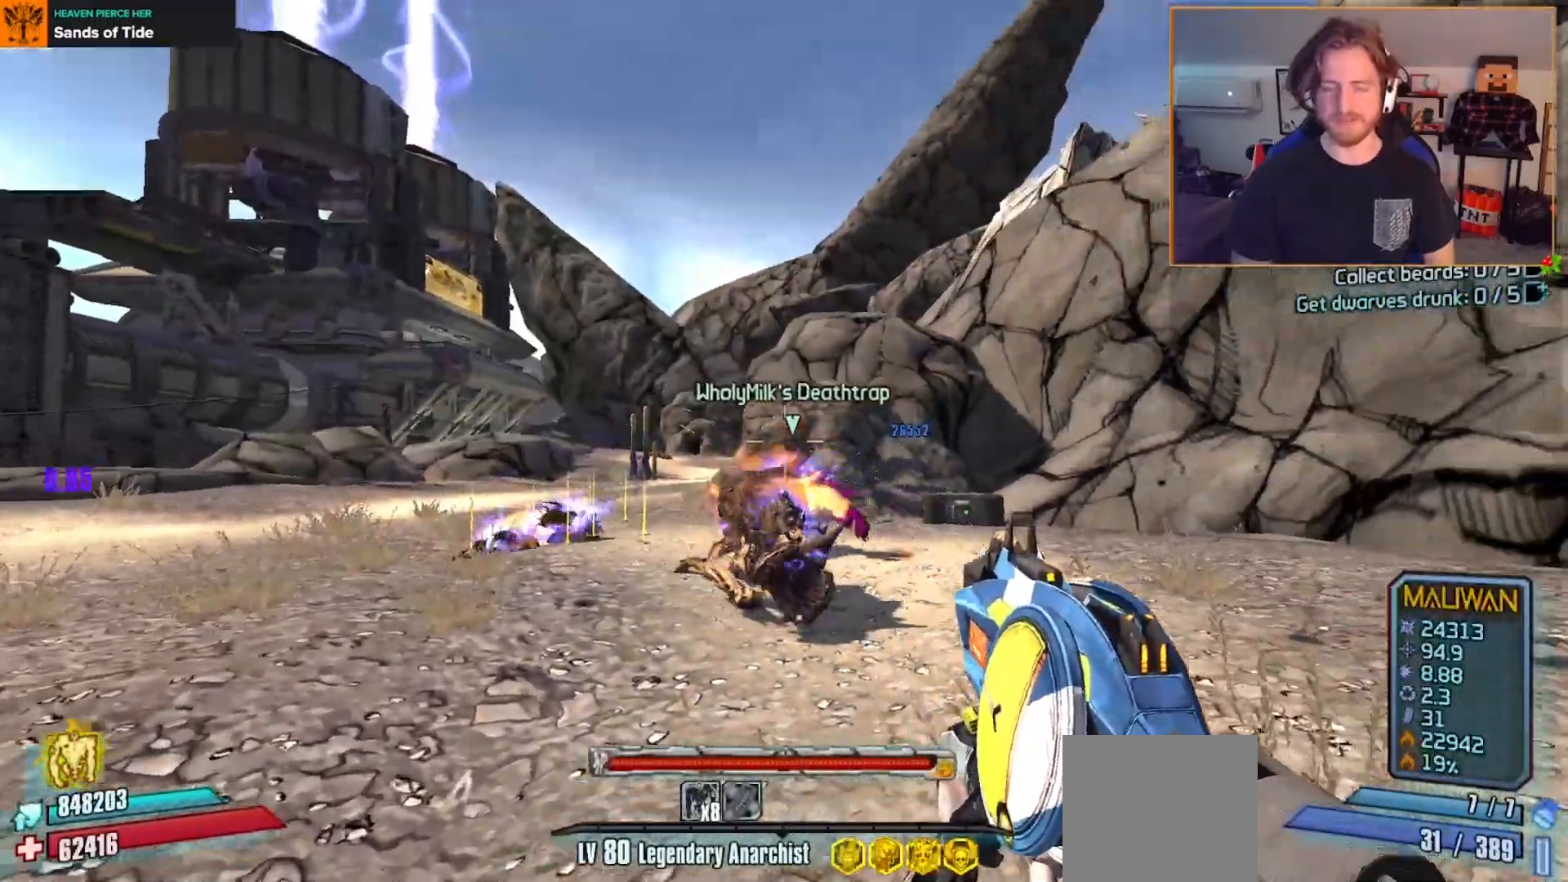
{"dt_ms": 500, "buttons": [], "left_stick": "up-left", "right_stick": "center", "events": [[33, "right_stick", "center"], [183, "right_stick", "right"], [317, "right_stick", "center"], [383, "left_stick", "up-left"]]}
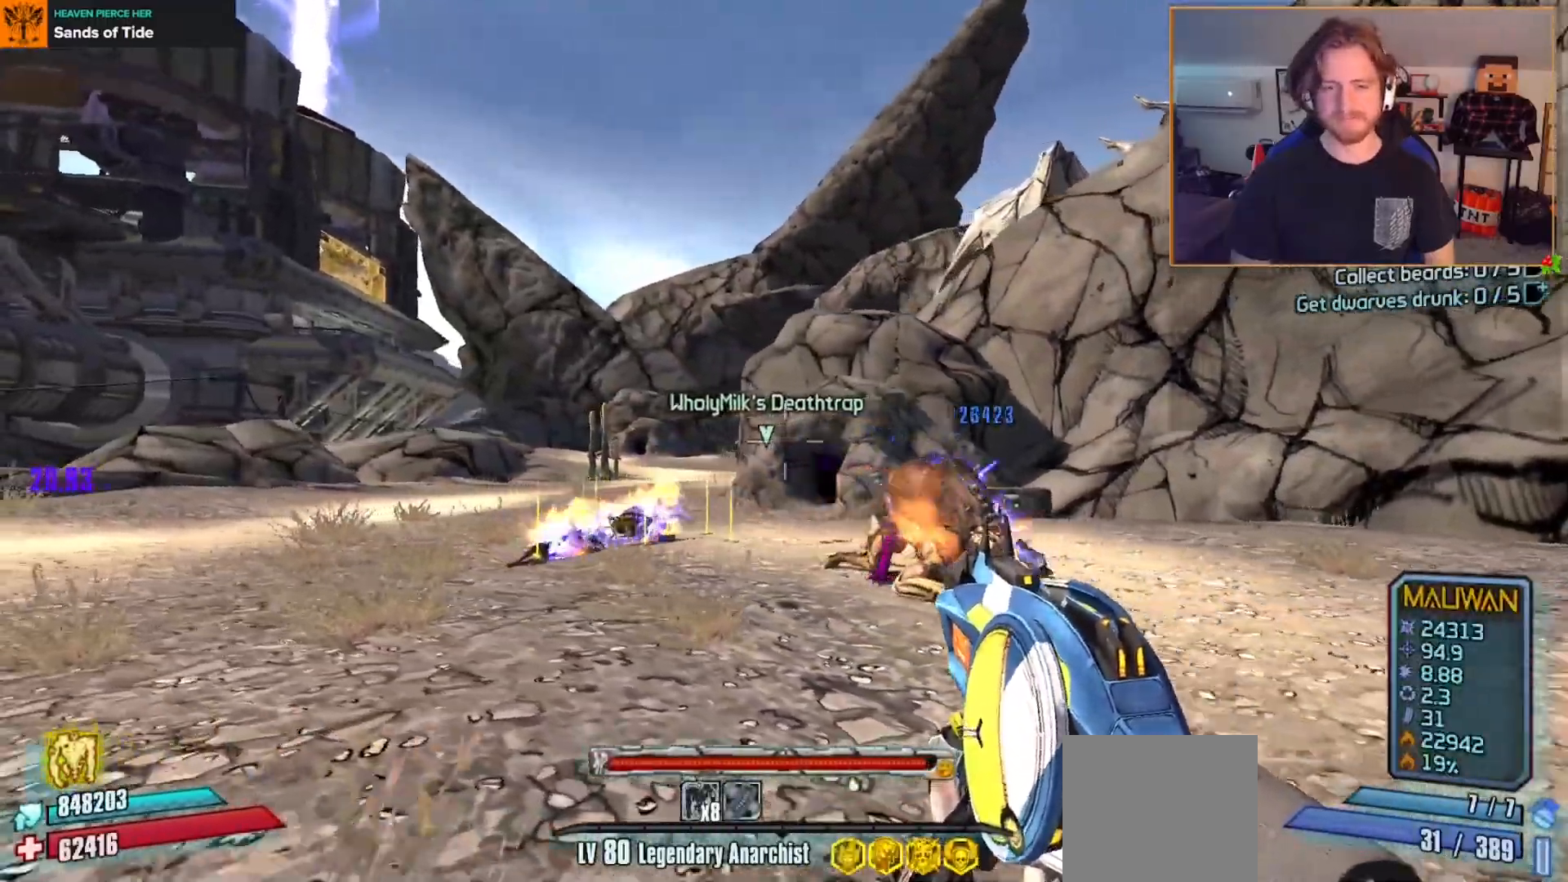
{"dt_ms": 500, "buttons": [], "left_stick": "up-left", "right_stick": "center", "events": [[267, "right_stick", "down-right"], [500, "right_stick", "center"]]}
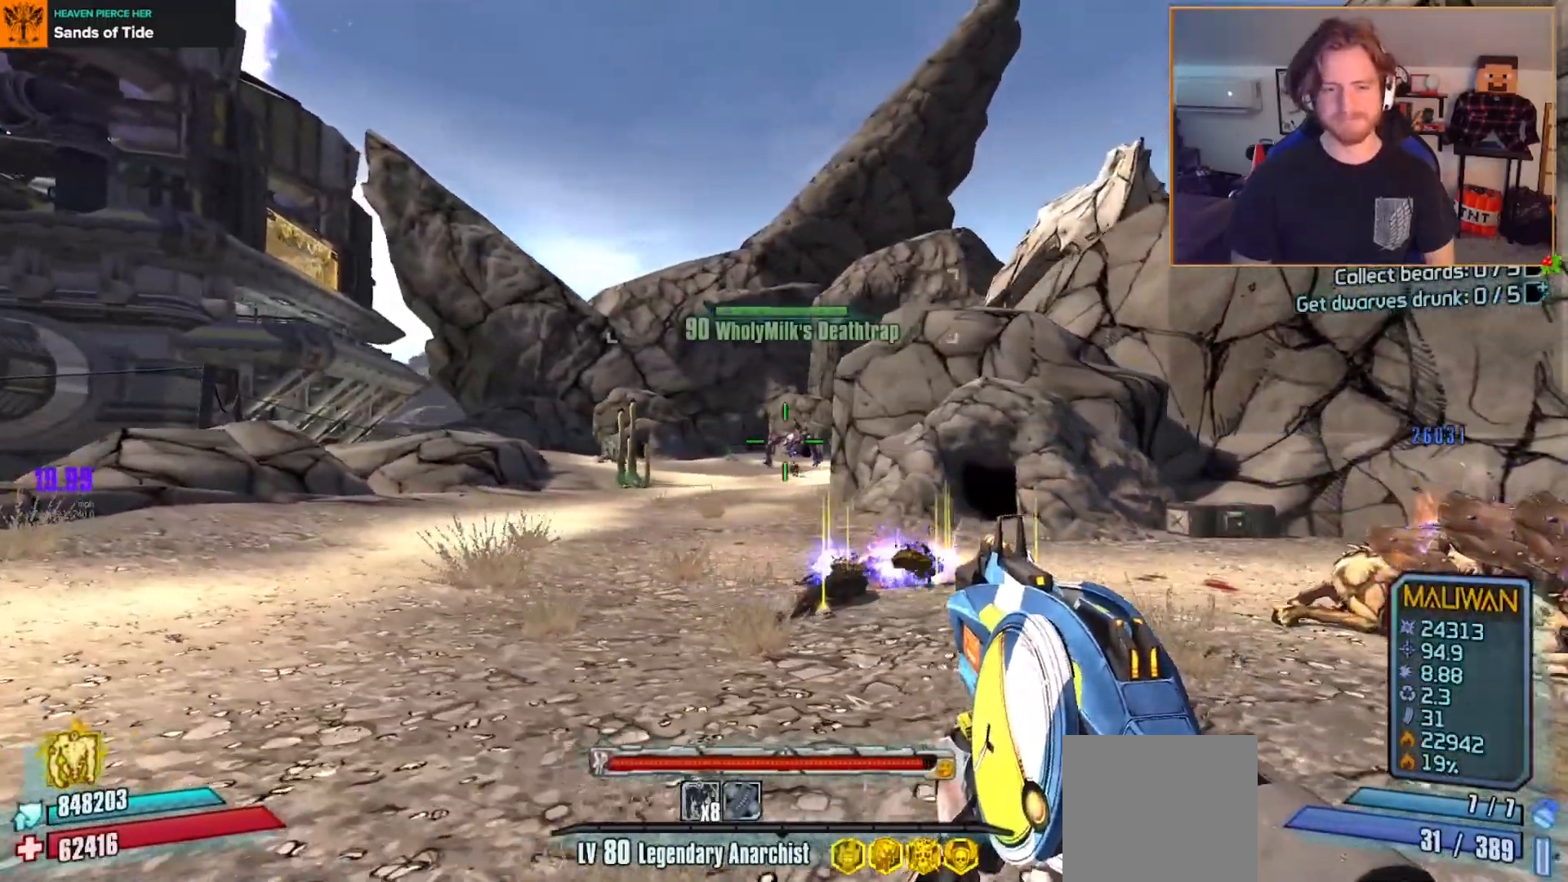
{"dt_ms": 500, "buttons": ["L2"], "left_stick": "center", "right_stick": "center", "events": [[17, "left_stick", "center"], [33, "L2", "down"]]}
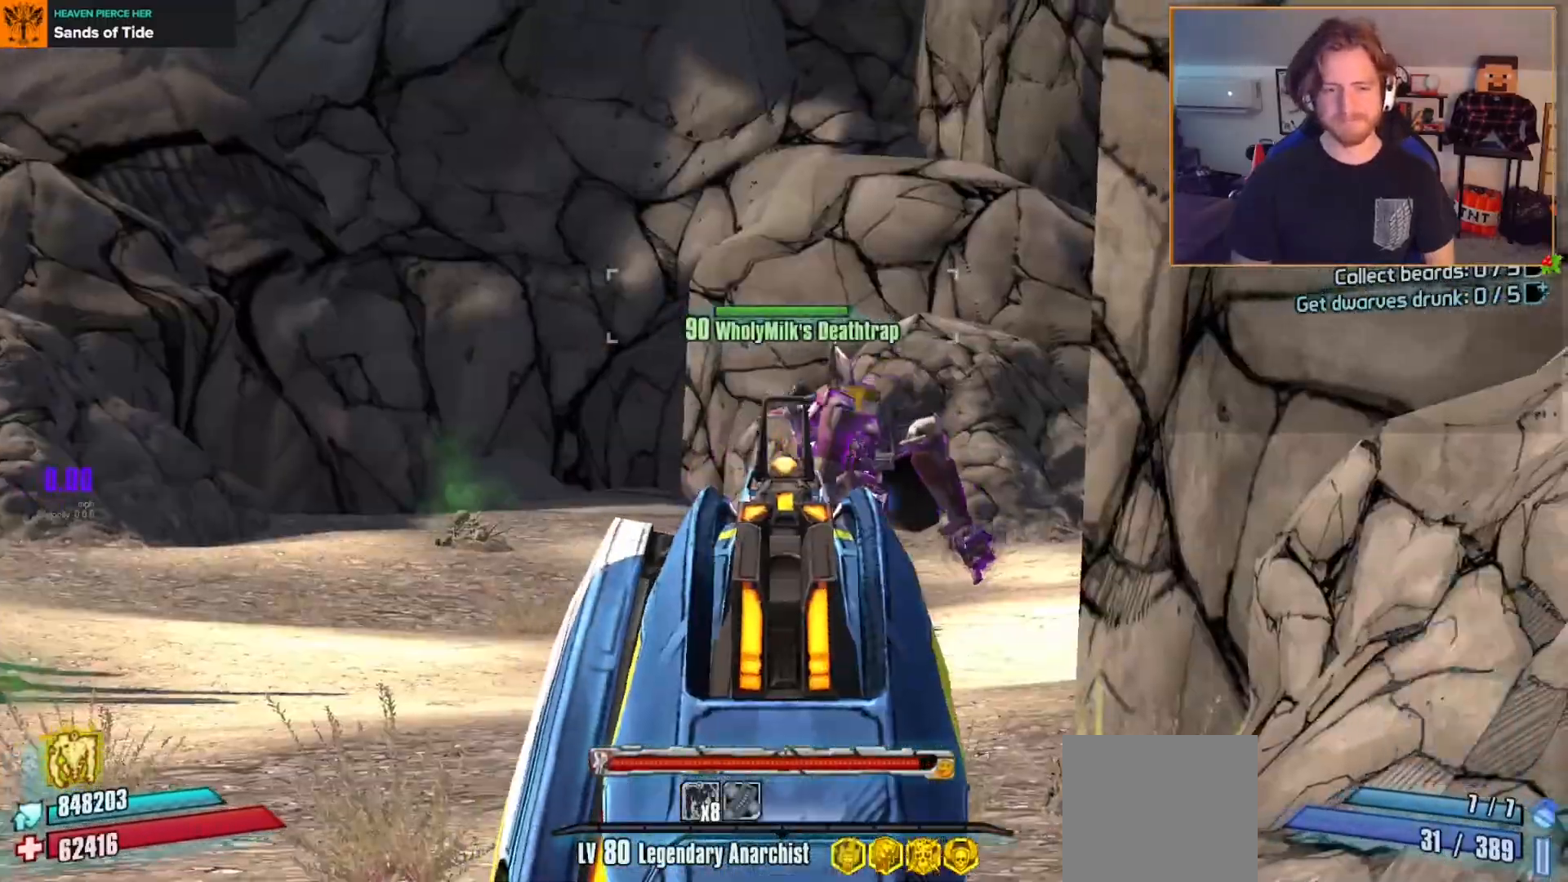
{"dt_ms": 500, "buttons": [], "left_stick": "up-left", "right_stick": "center", "events": [[50, "right_stick", "down-right"], [150, "right_stick", "center"], [383, "L2", "up"], [433, "left_stick", "up-left"]]}
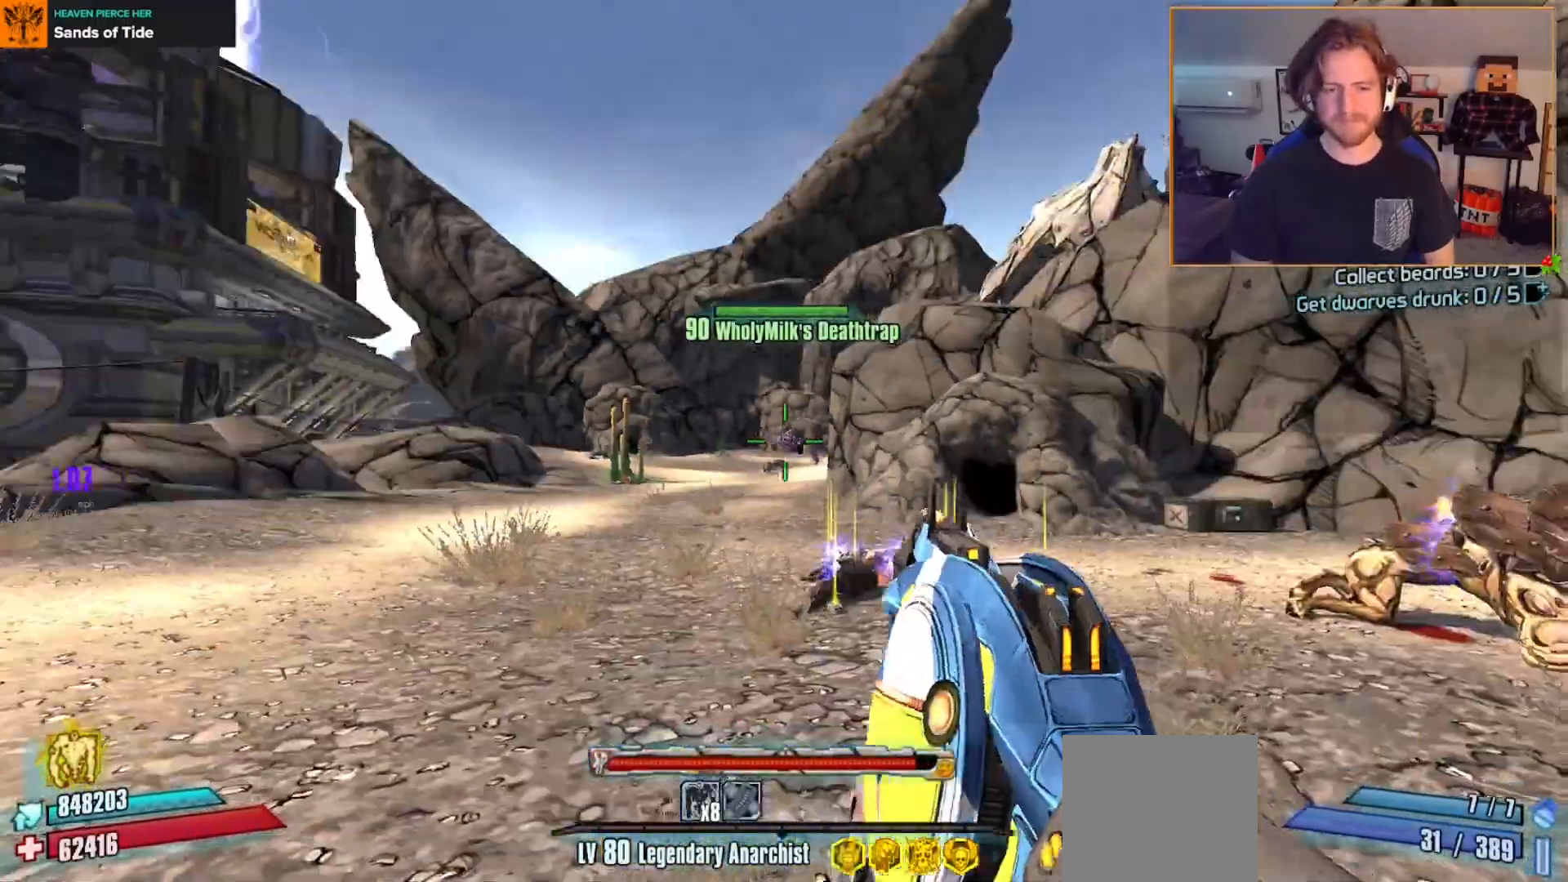
{"dt_ms": 500, "buttons": ["X"], "left_stick": "up-left", "right_stick": "center", "events": [[400, "X", "down"]]}
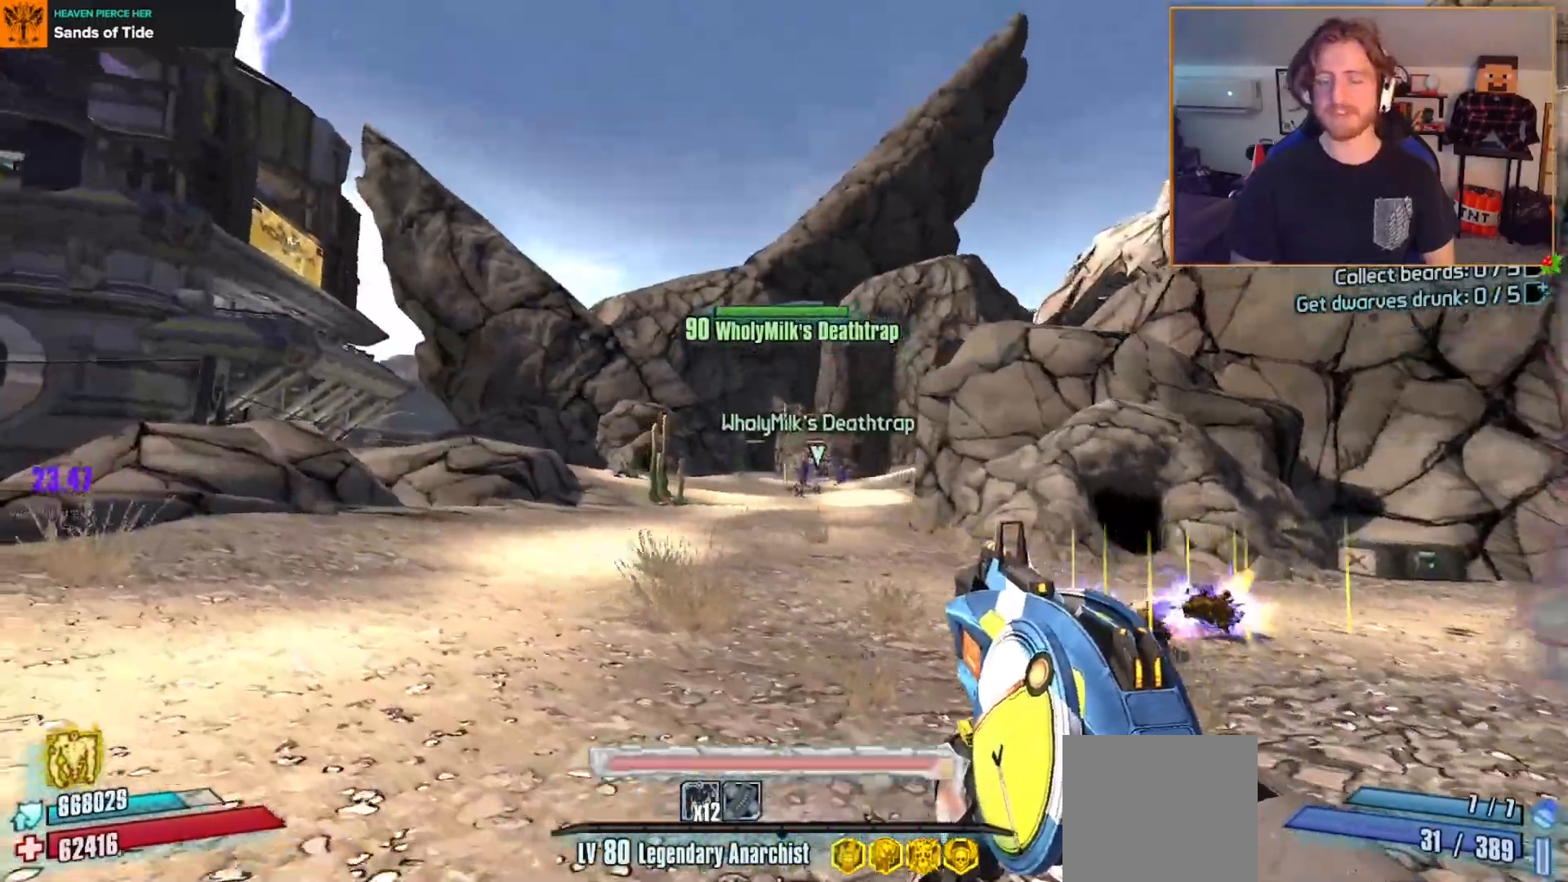
{"dt_ms": 500, "buttons": [], "left_stick": "up-left", "right_stick": "center"}
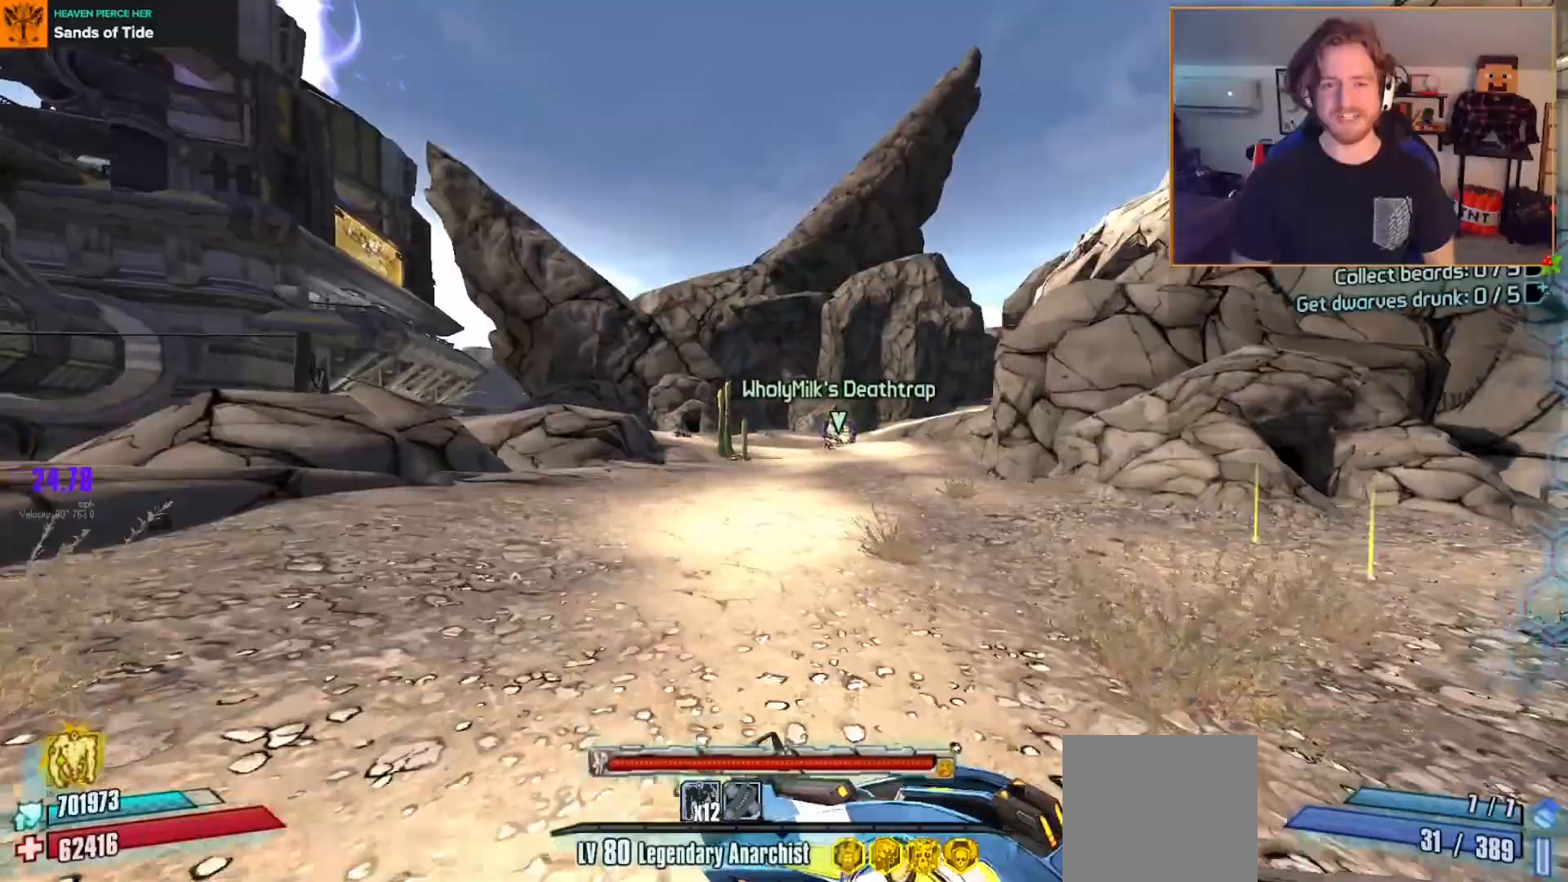
{"dt_ms": 500, "buttons": ["L2"], "left_stick": "up", "right_stick": "right", "events": [[67, "left_stick", "left"], [117, "L2", "down"], [117, "right_stick", "down-right"], [200, "left_stick", "up"], [467, "right_stick", "right"]]}
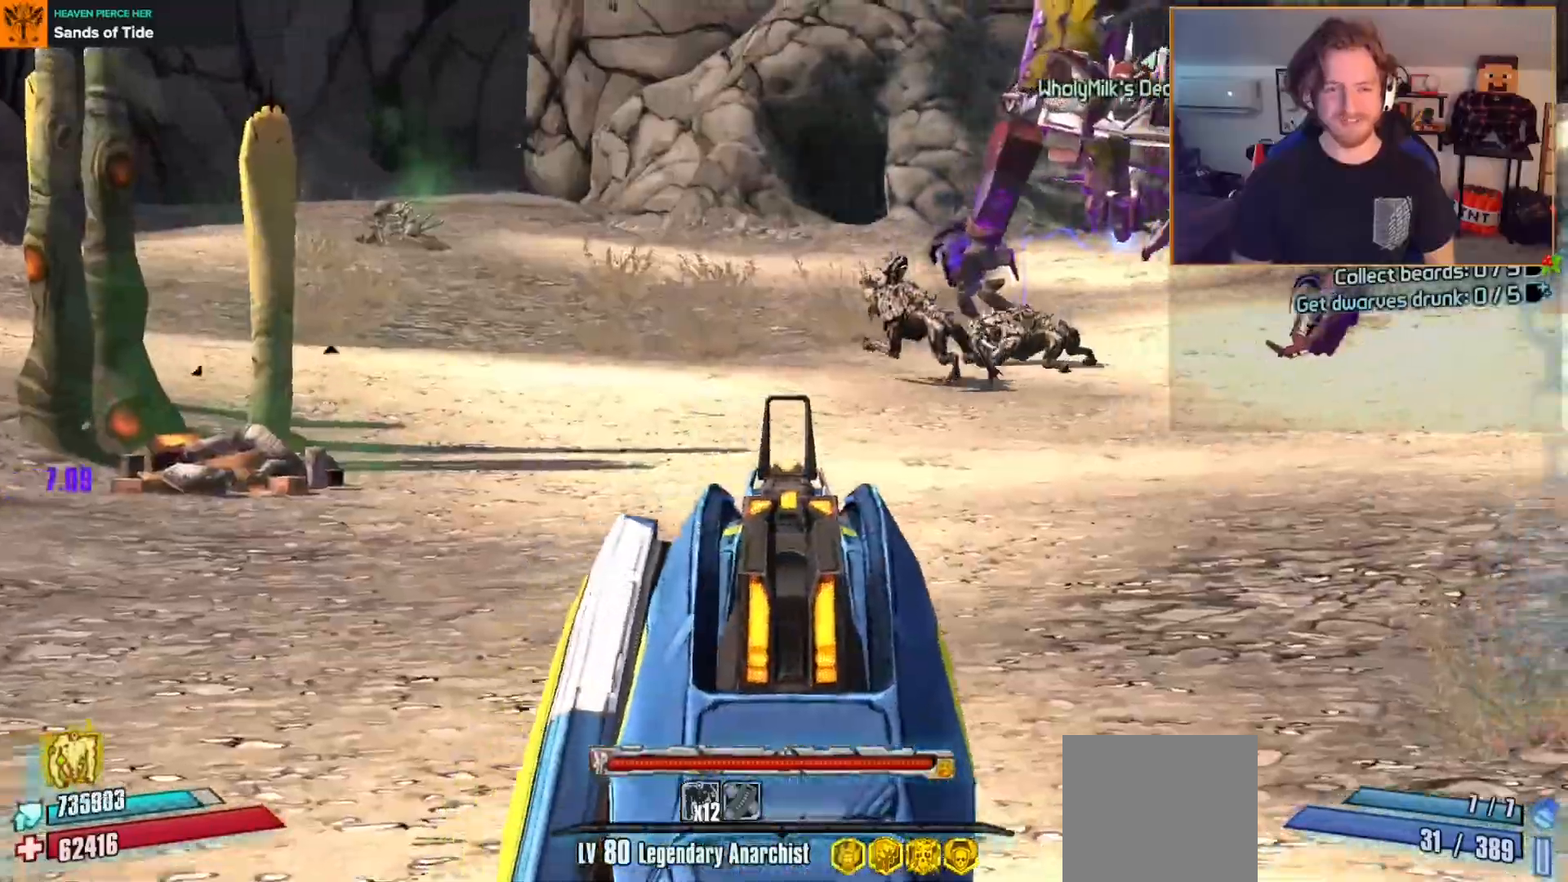
{"dt_ms": 500, "buttons": ["L2"], "left_stick": "down-left", "right_stick": "center", "events": [[67, "right_stick", "up-right"], [400, "left_stick", "left"], [450, "right_stick", "center"], [500, "left_stick", "down-left"]]}
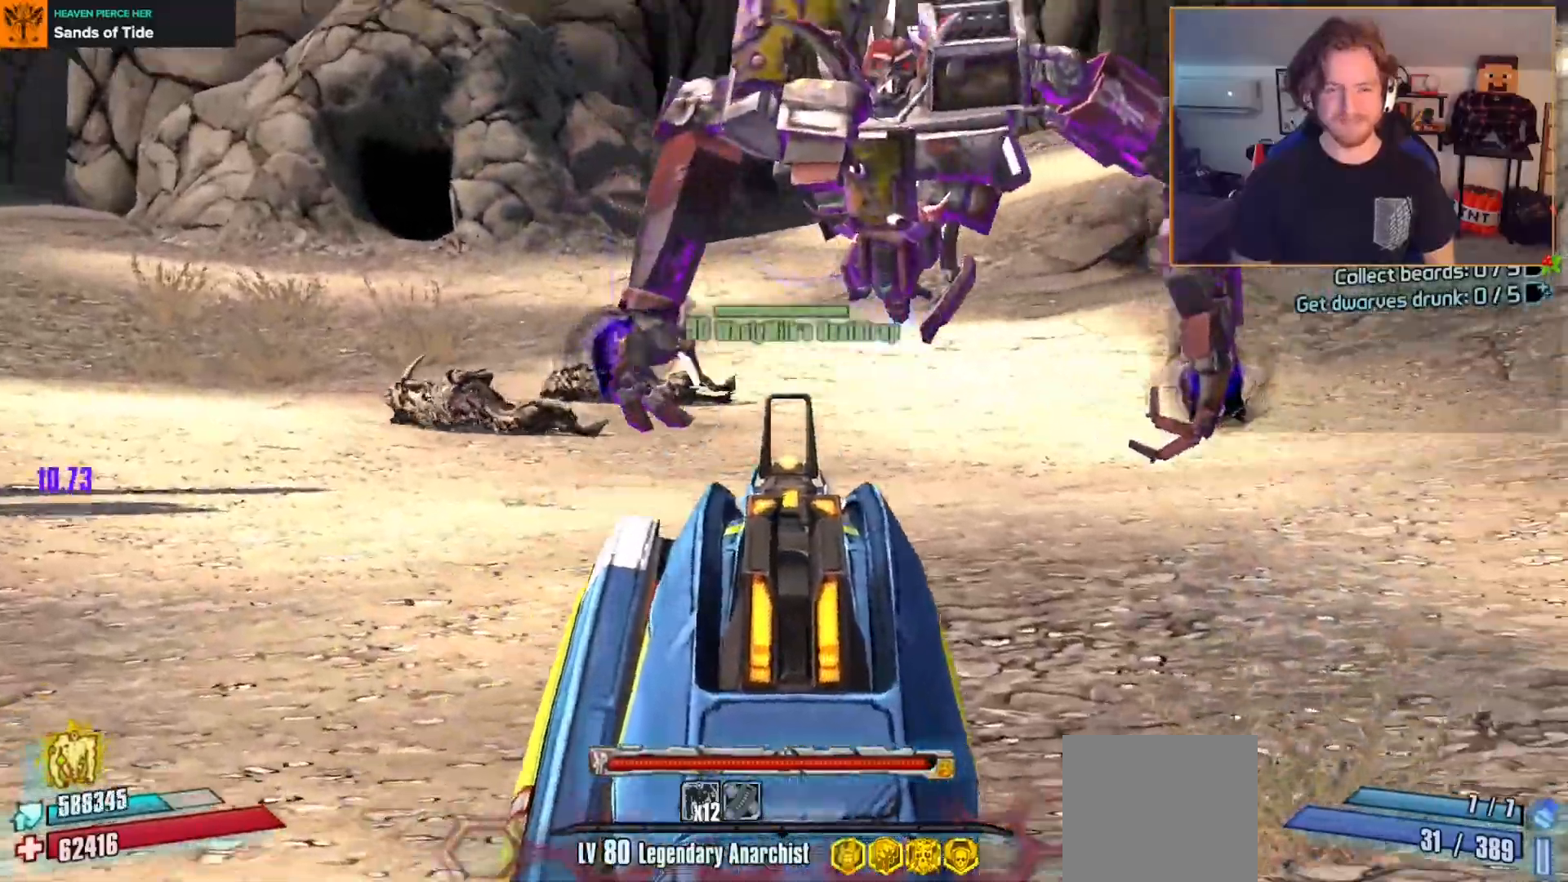
{"dt_ms": 500, "buttons": [], "left_stick": "left", "right_stick": "right", "events": [[100, "left_stick", "center"], [117, "L2", "up"], [167, "right_stick", "right"], [233, "left_stick", "left"]]}
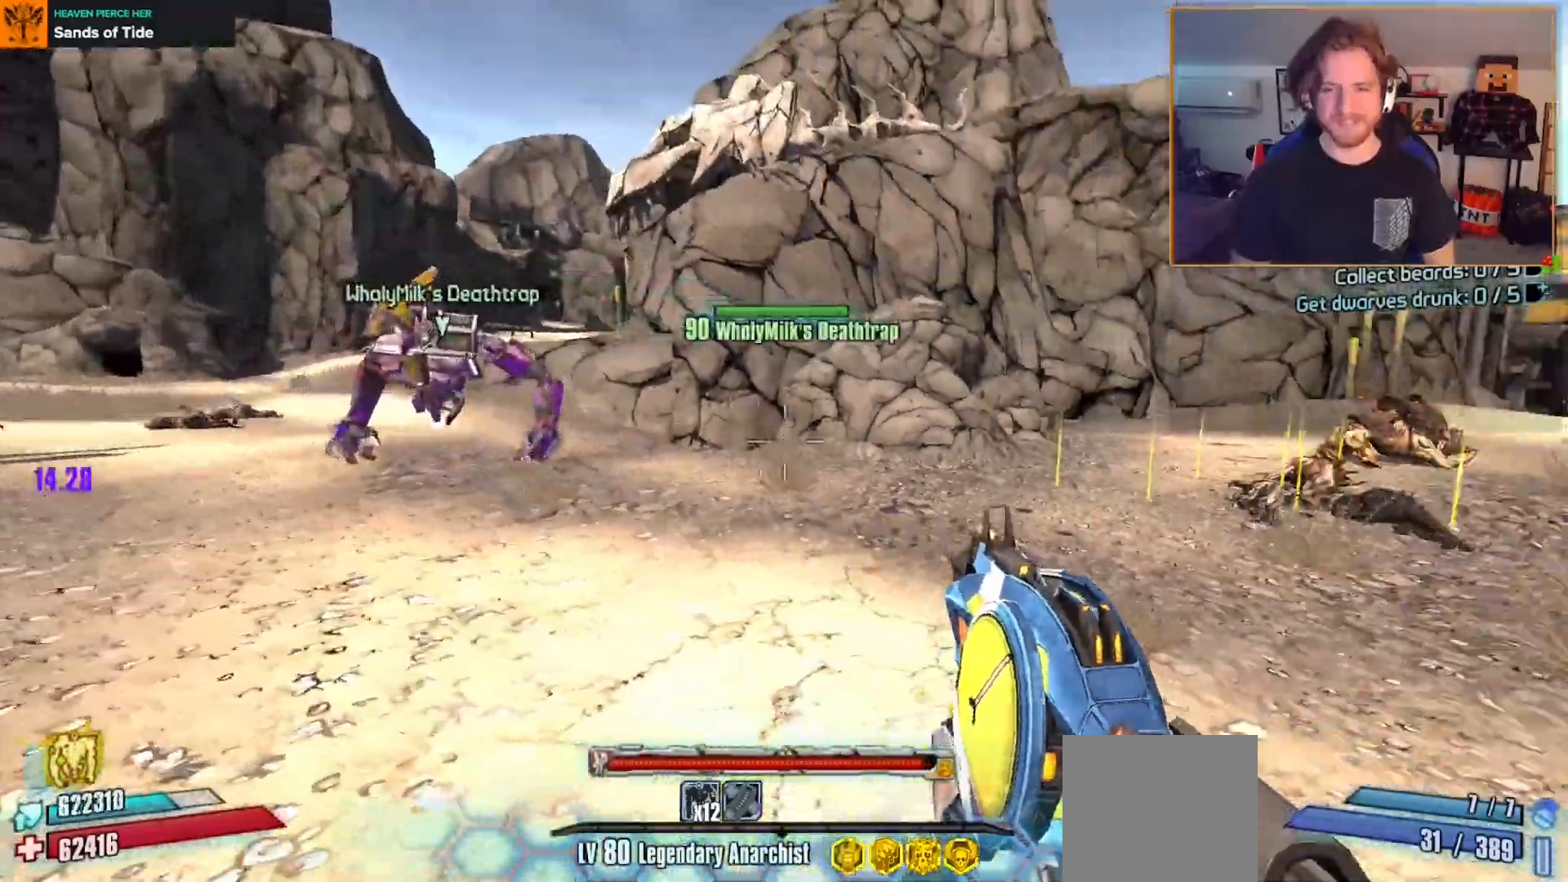
{"dt_ms": 500, "buttons": [], "left_stick": "down-left", "right_stick": "center", "events": [[117, "left_stick", "down-left"], [317, "left_stick", "down"], [350, "right_stick", "center"], [483, "left_stick", "down-left"]]}
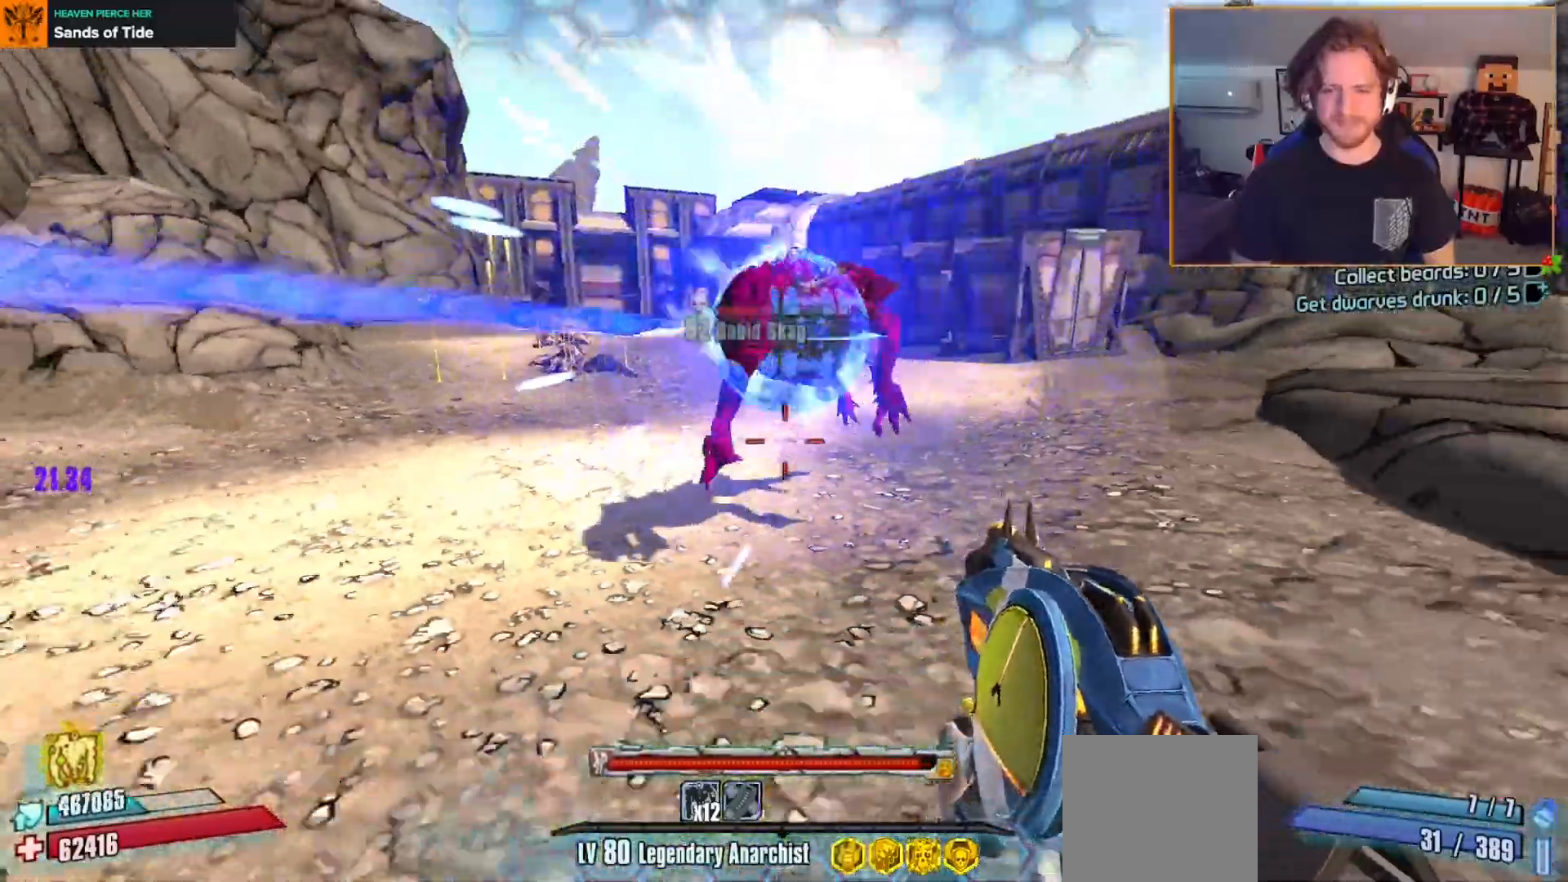
{"dt_ms": 500, "buttons": [], "left_stick": "down-left", "right_stick": "center"}
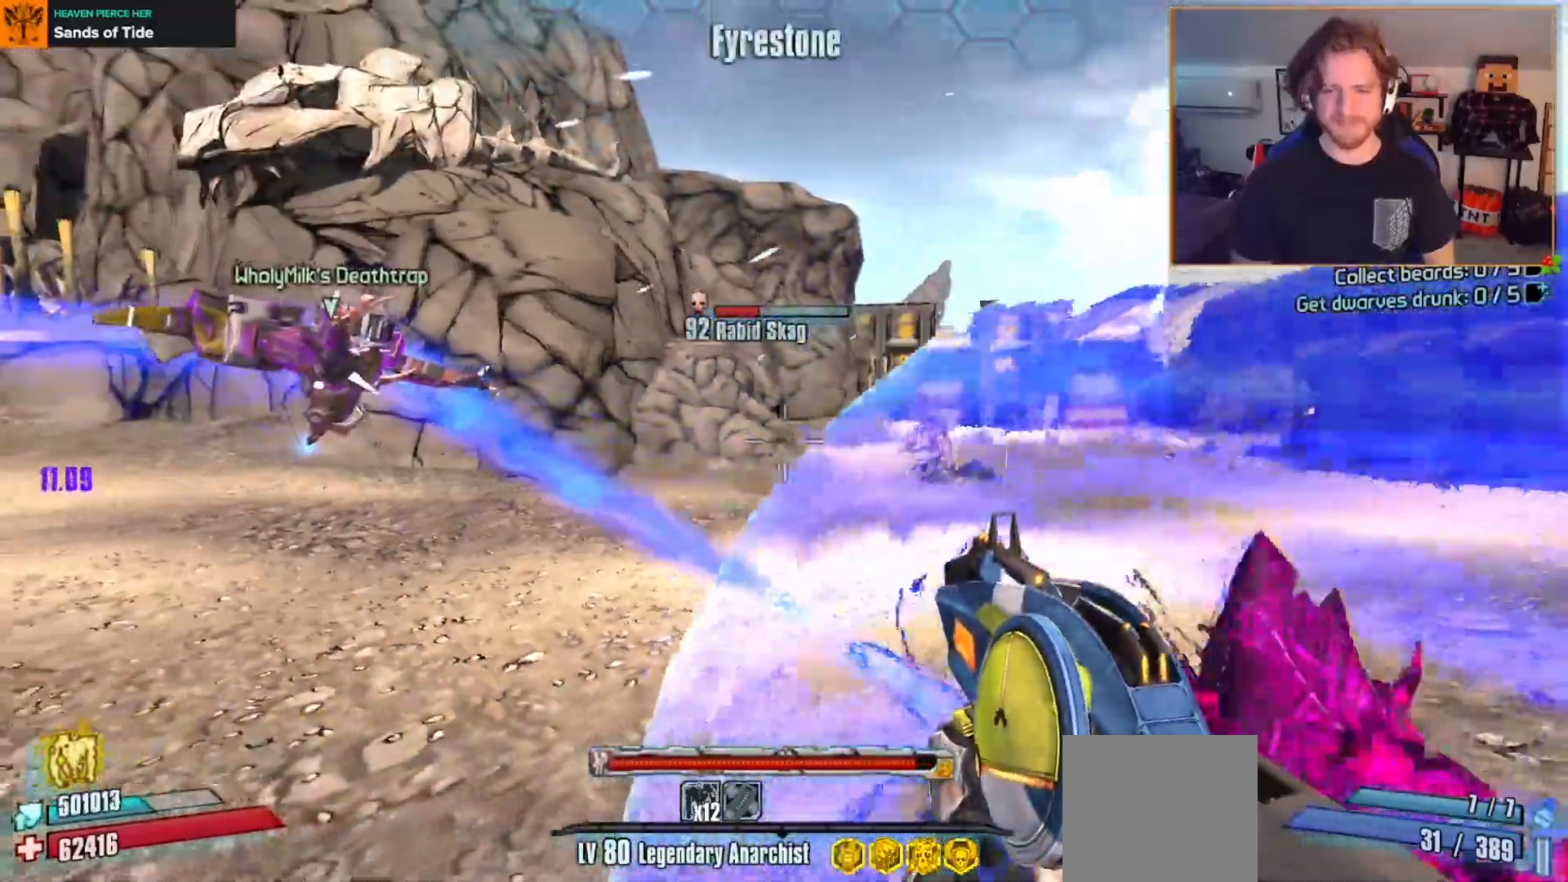
{"dt_ms": 500, "buttons": [], "left_stick": "left", "right_stick": "center", "events": [[233, "right_stick", "left"], [283, "left_stick", "up-left"], [383, "right_stick", "right"], [450, "left_stick", "left"], [483, "right_stick", "center"]]}
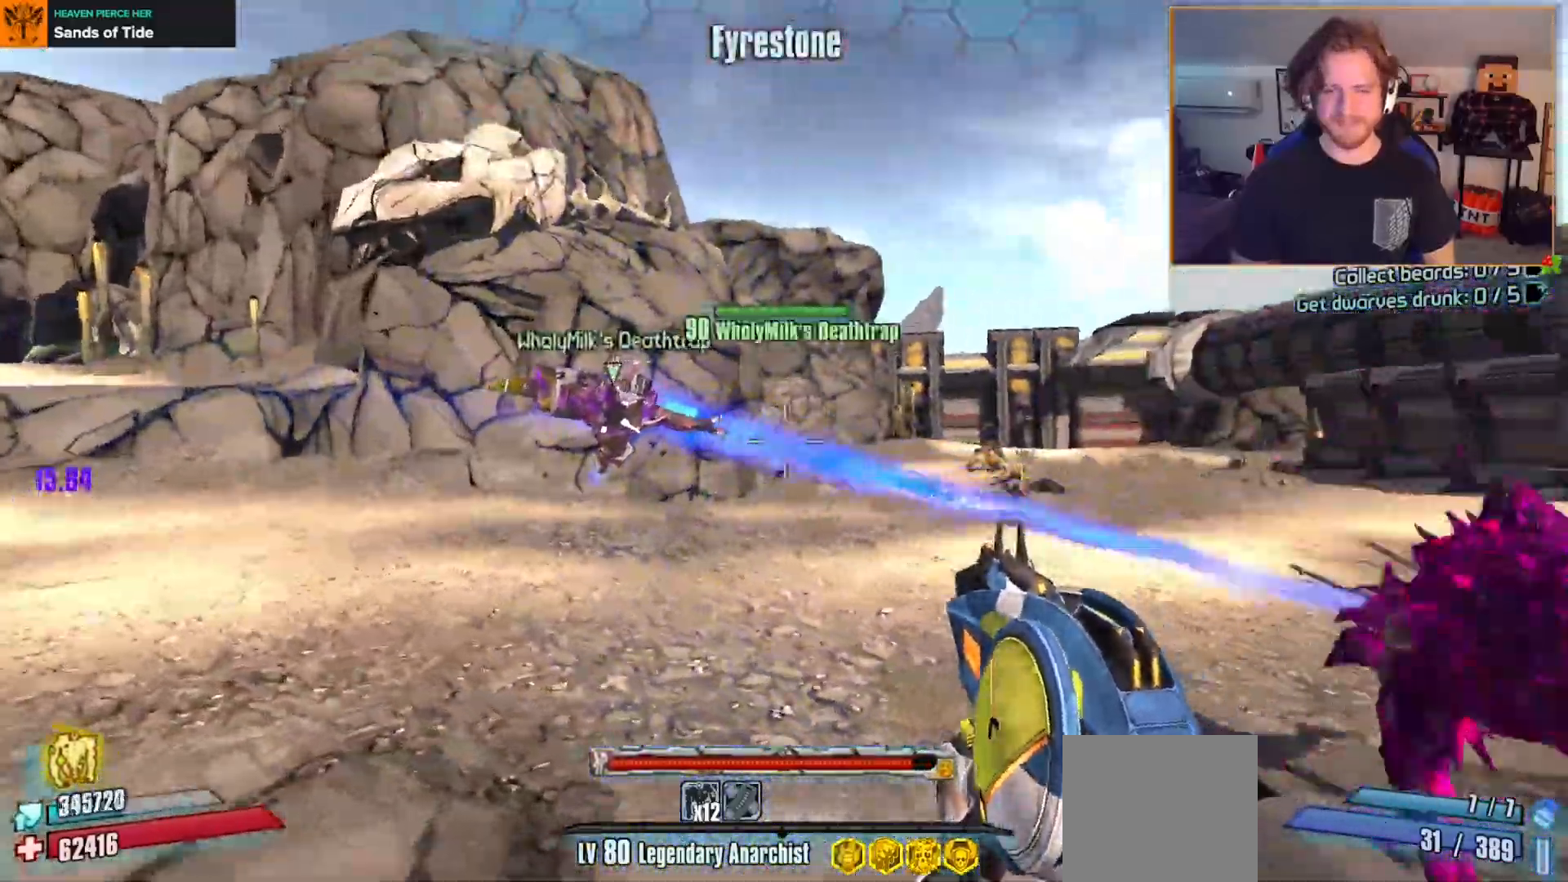
{"dt_ms": 1000, "buttons": [], "left_stick": "down", "right_stick": "center"}
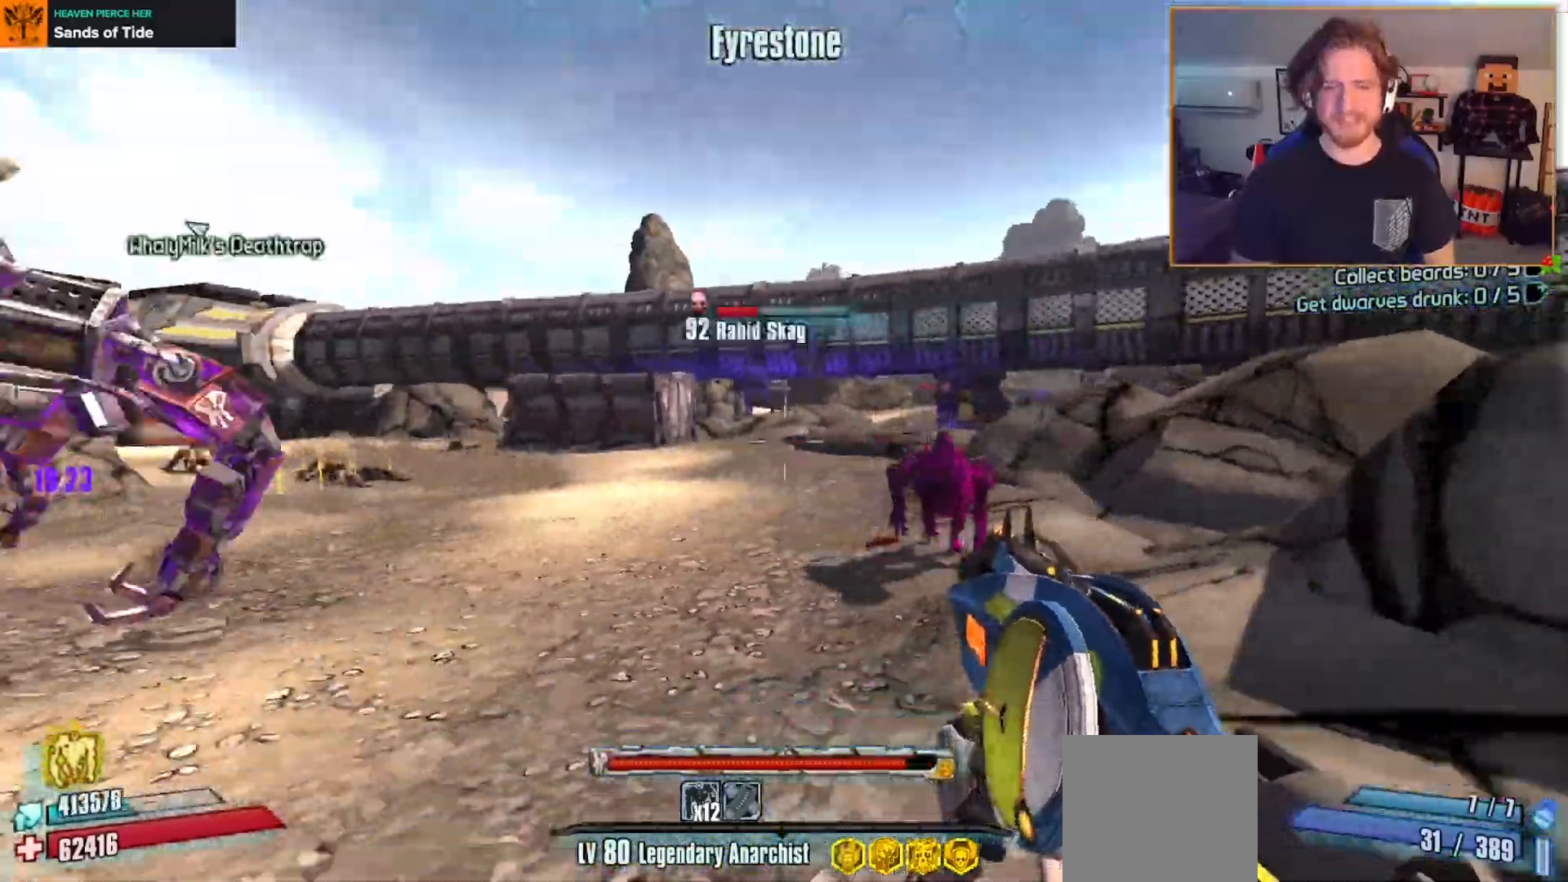
{"dt_ms": 500, "buttons": [], "left_stick": "down-left", "right_stick": "right"}
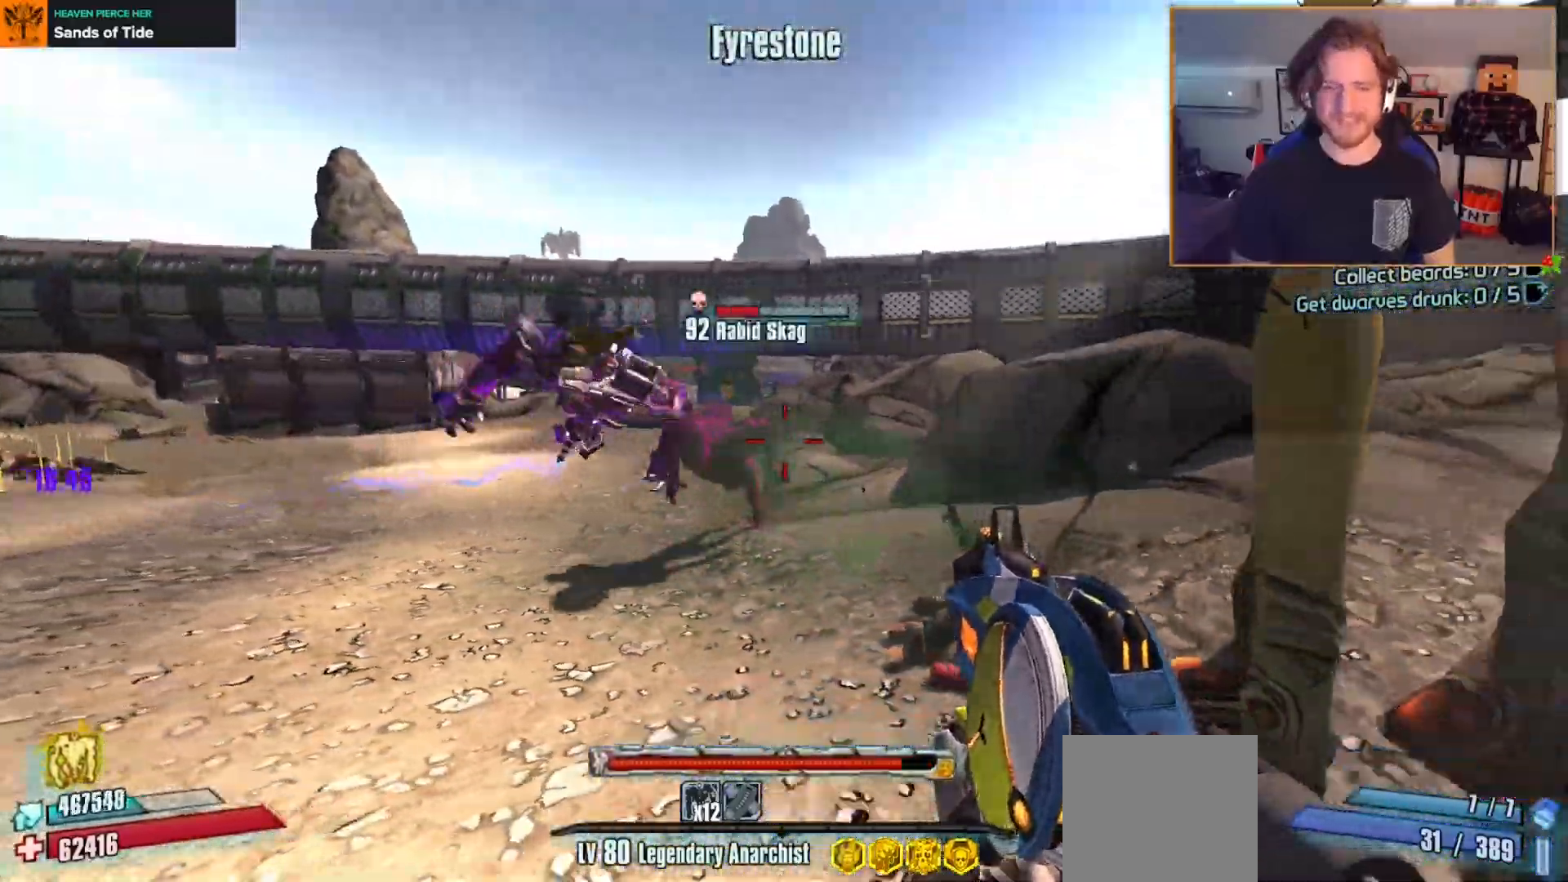
{"dt_ms": 500, "buttons": [], "left_stick": "left", "right_stick": "right", "events": [[200, "left_stick", "left"]]}
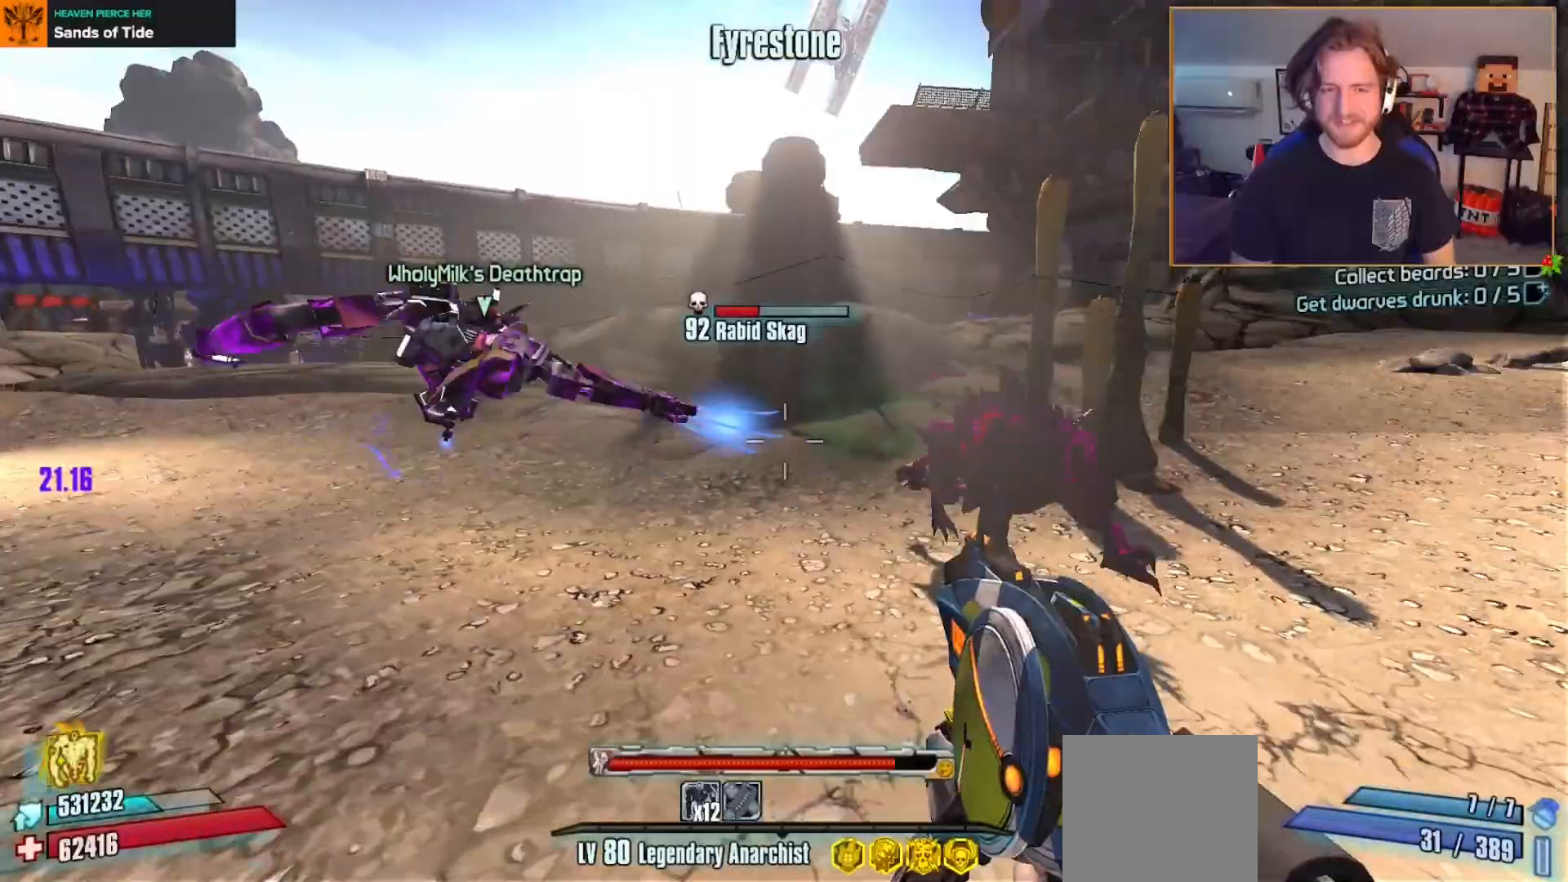
{"dt_ms": 500, "buttons": [], "left_stick": "left", "right_stick": "center", "events": [[317, "right_stick", "center"]]}
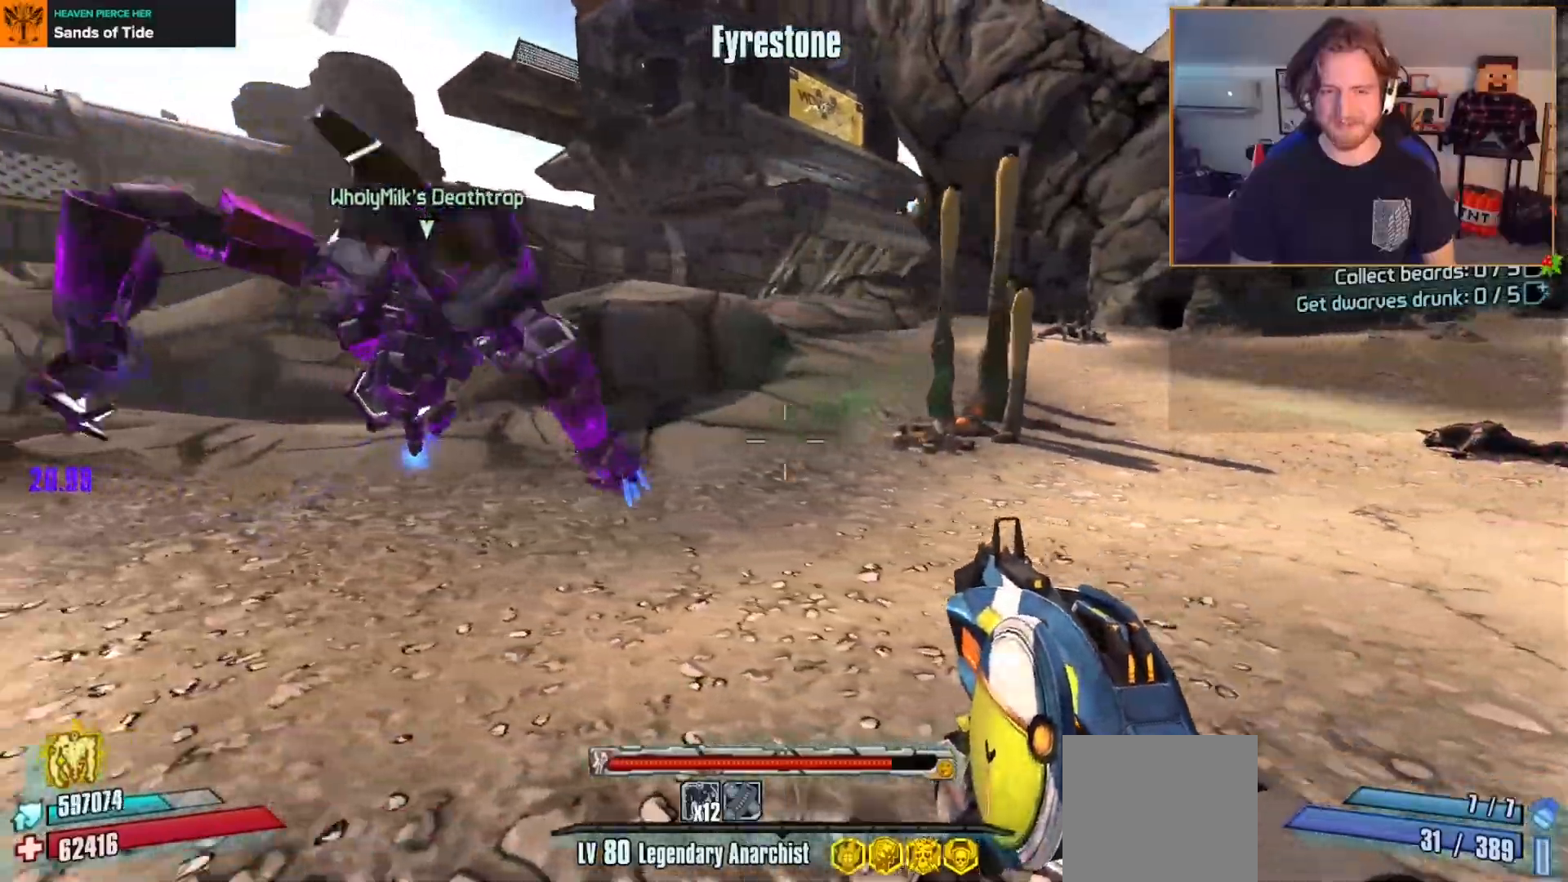
{"dt_ms": 500, "buttons": [], "left_stick": "down-left", "right_stick": "right", "events": [[17, "left_stick", "up-left"], [83, "right_stick", "right"], [333, "left_stick", "left"], [467, "left_stick", "down-left"]]}
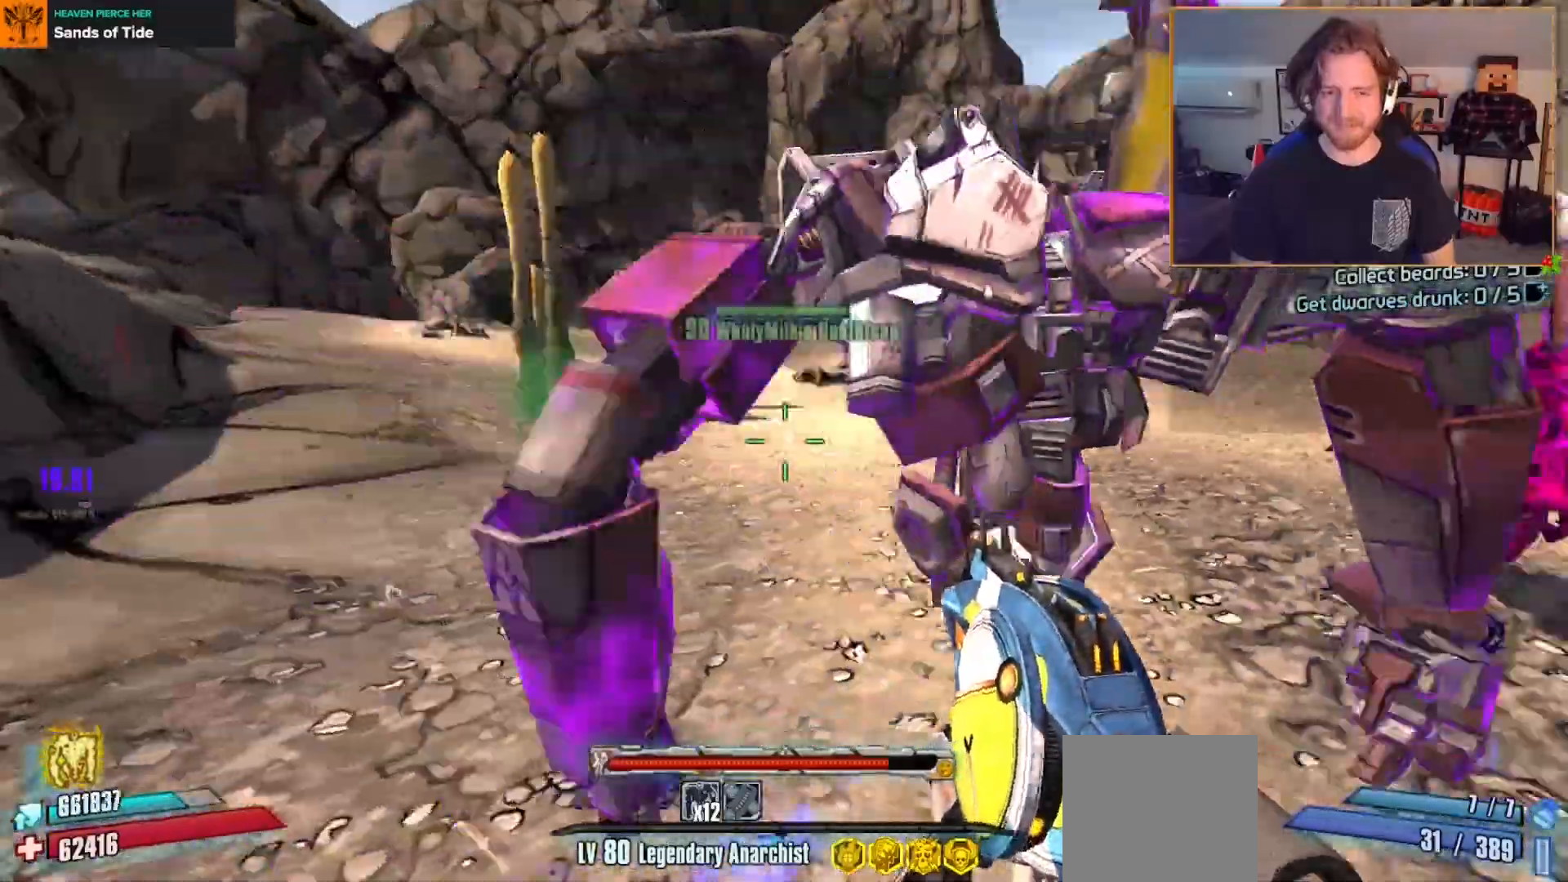
{"dt_ms": 500, "buttons": [], "left_stick": "left", "right_stick": "right", "events": [[133, "left_stick", "left"], [250, "left_stick", "up-left"], [450, "left_stick", "left"]]}
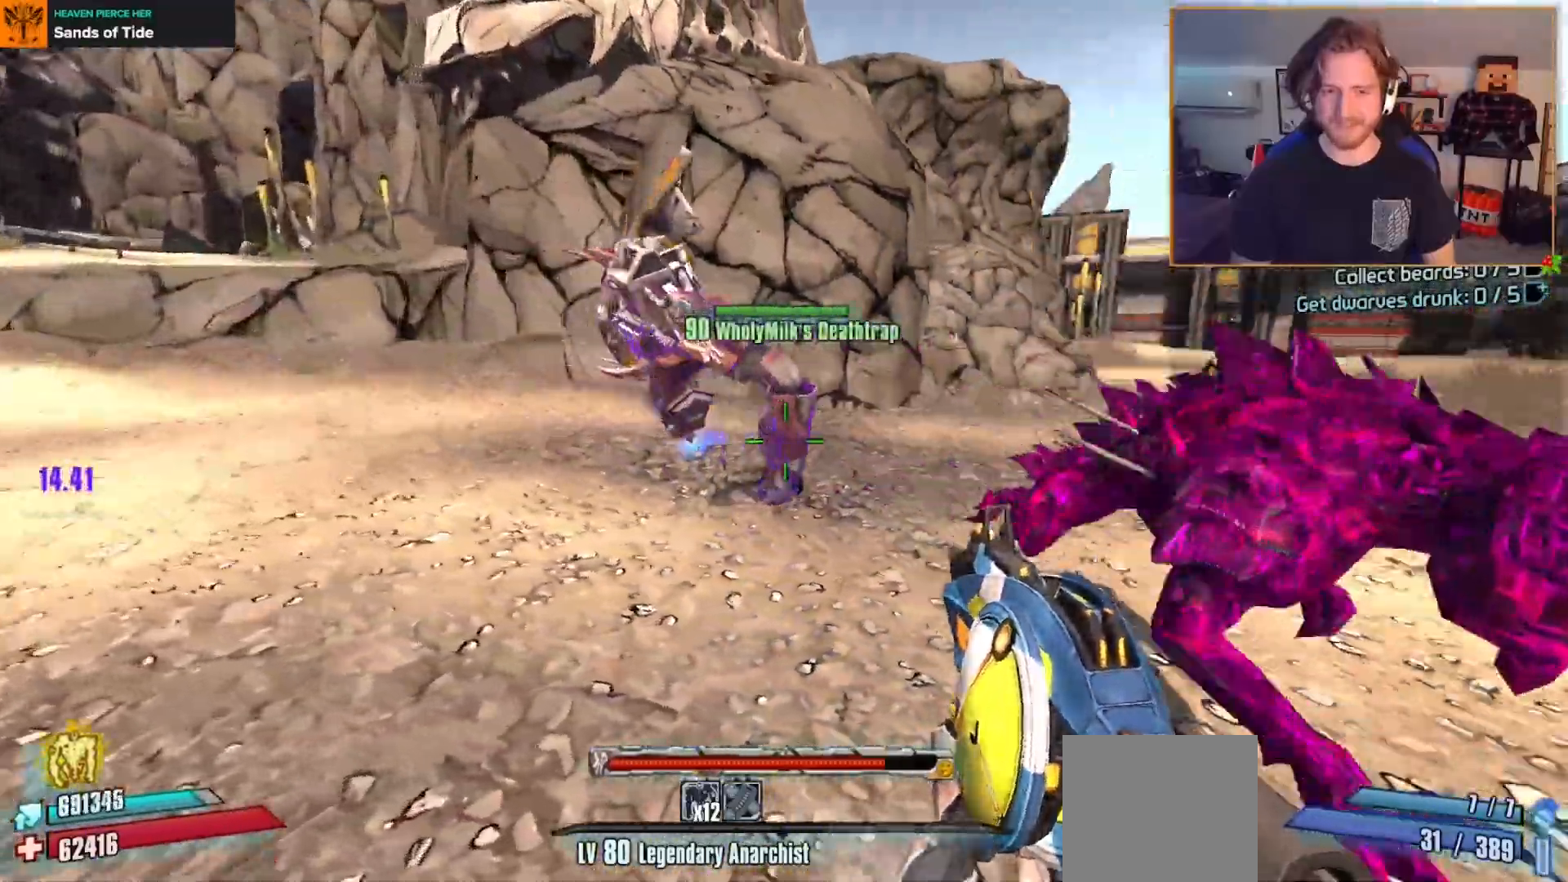
{"dt_ms": 500, "buttons": [], "left_stick": "up-left", "right_stick": "right", "events": [[133, "left_stick", "up-left"], [233, "right_stick", "center"], [383, "right_stick", "right"]]}
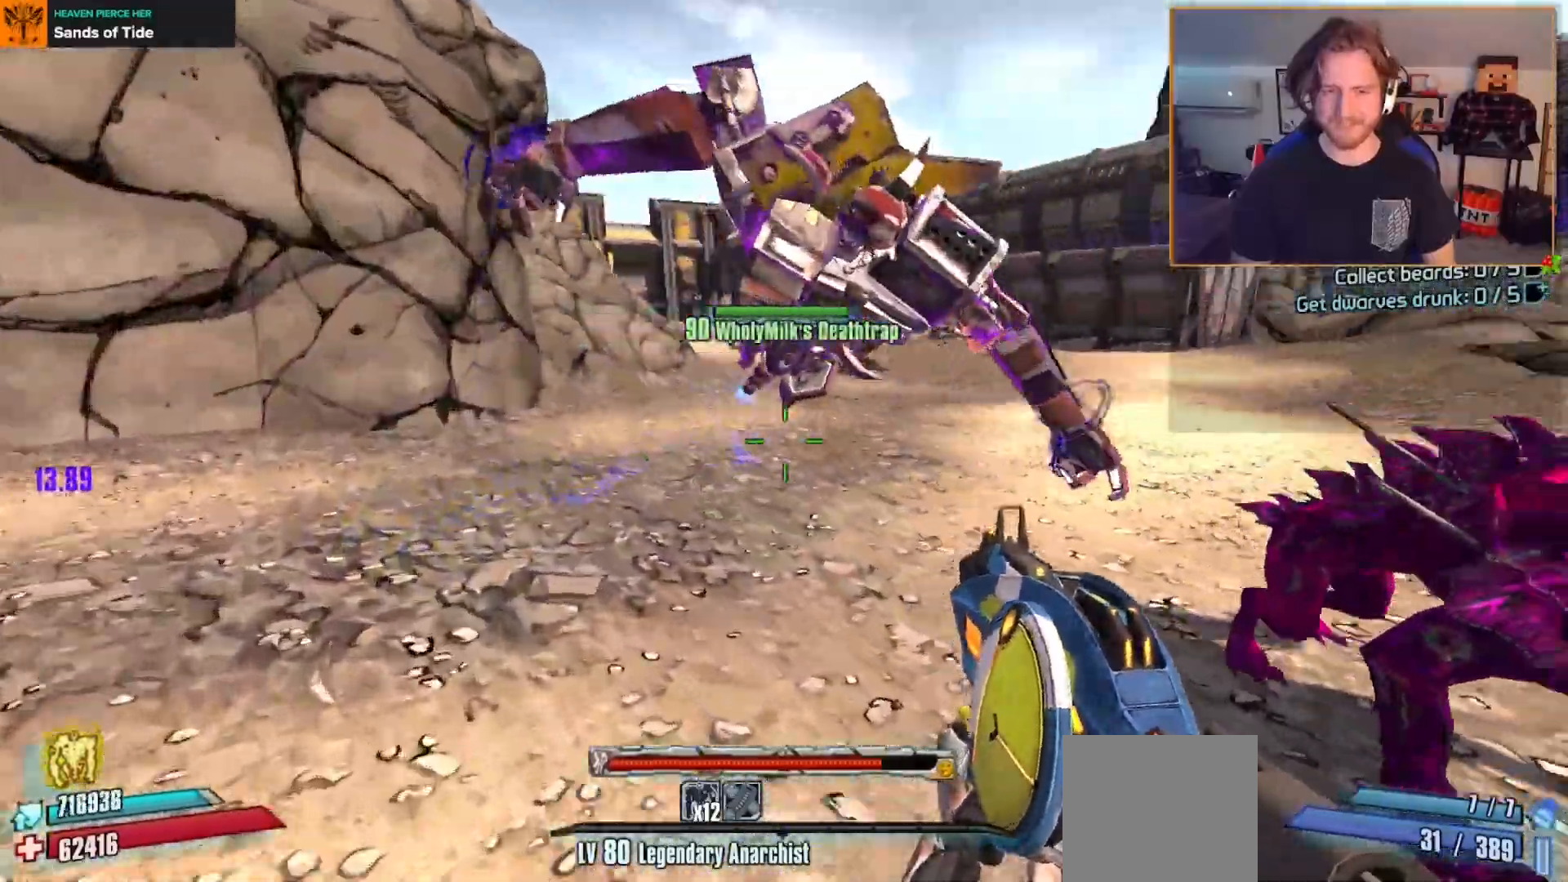
{"dt_ms": 500, "buttons": [], "left_stick": "center", "right_stick": "center"}